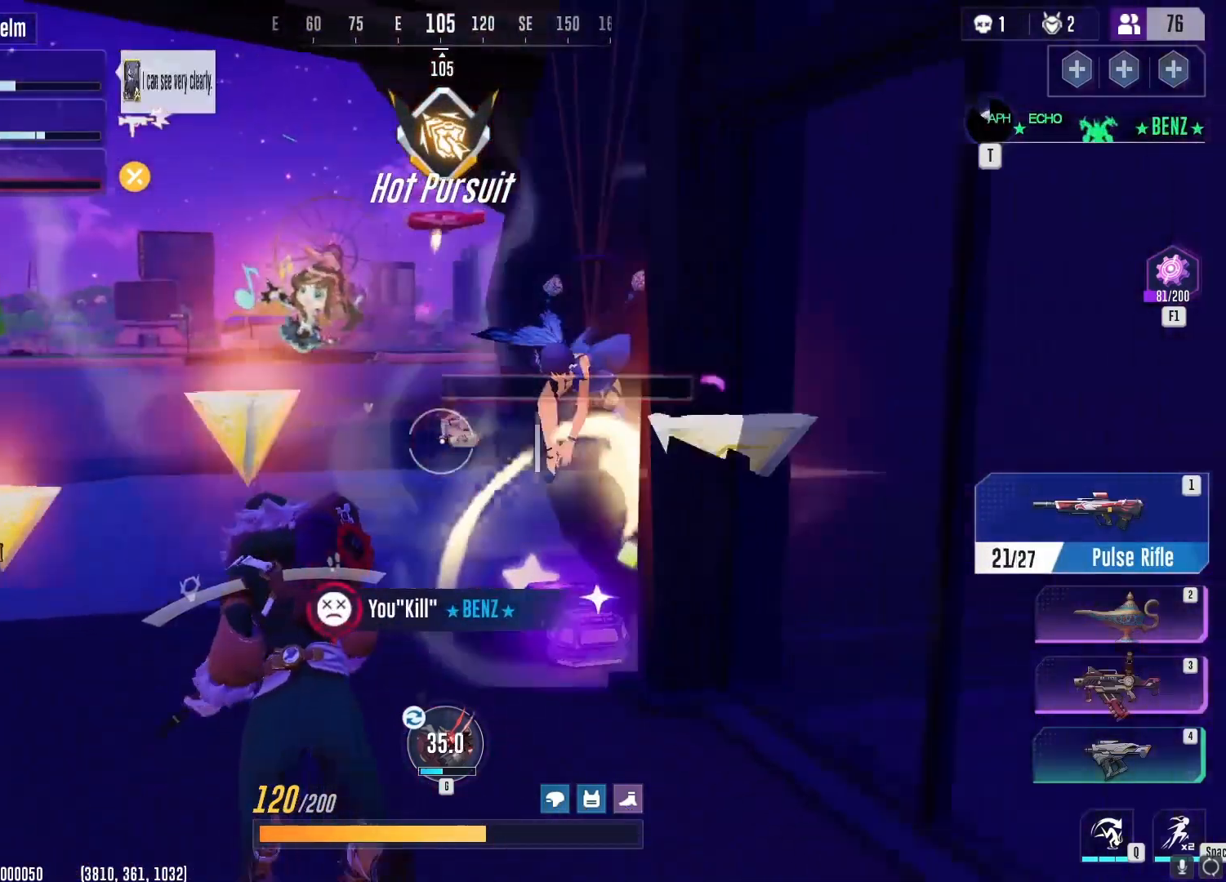
Gameplay with keyboard and mouse; each line is a JSON object with the keys and mouse buttons held at the frame after it. "events" lists presses ("down") and releases ("up") of "1", "2", "3", "4", "5", "a", "alt", "b", "c", "ctrl", "d", "e", "f", "g", "q", "r", "s", "shift", "space", "t", "tab", "v", "w", "x", "z", "mouse_left", "mouse_wheel", "mouse_right", "mouse_mb4" and "mouse_mb5" between this image and that frame as [ms after this image, input, new state], when the widget could be followed in between. "mouse_left", "mouse_wheel", "mouse_right", "mouse_mb4", "mouse_mb5" = the "left", "wheel", "right", "mb4", "mb5" buttons of the "mouse" list. No other keys are recorded. "wheel" means that the mouse wheel is clicked or scrolled. Not read: mouse_move.
{"keys": ["w"], "mouse": ["left"], "events": [[17, "mouse_right", "down"], [34, "a", "up"], [100, "mouse_right", "up"], [134, "mouse_left", "down"]]}
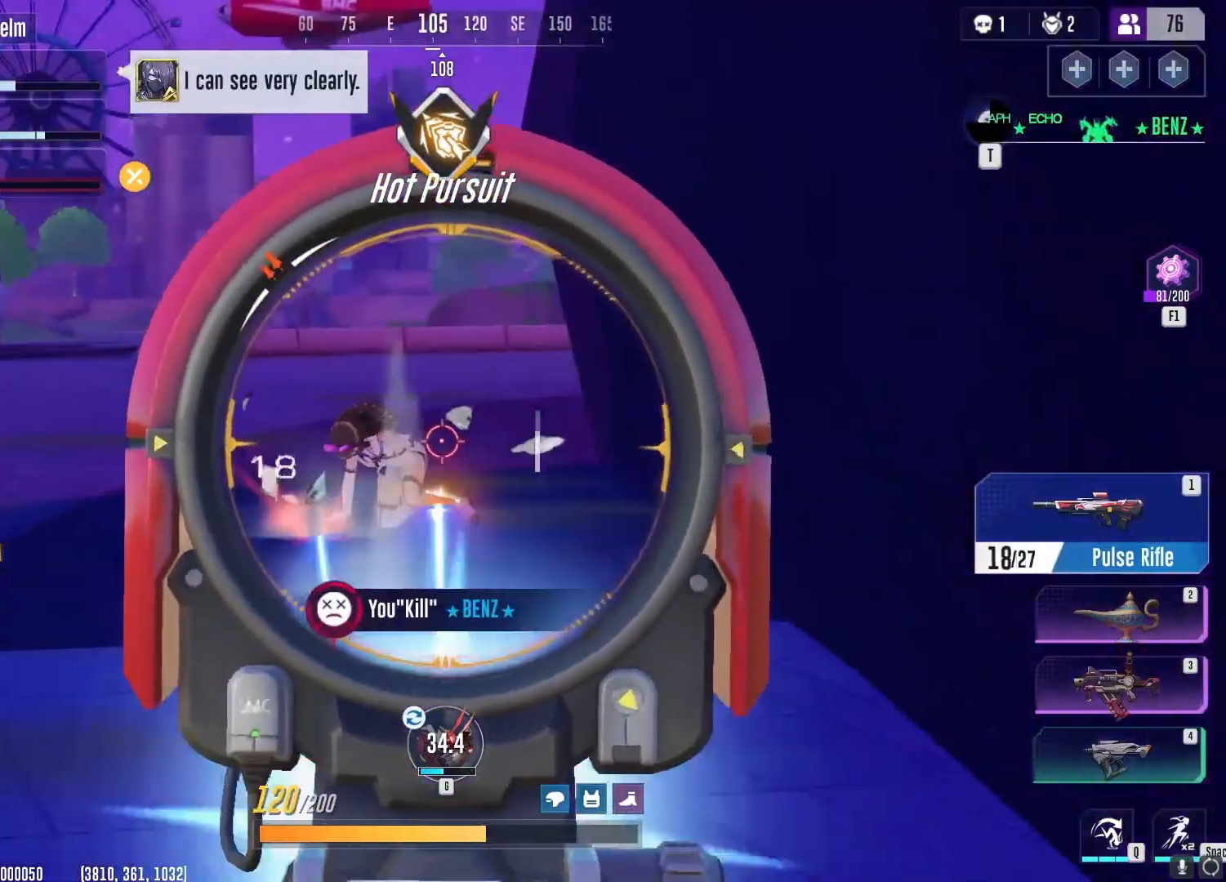
{"keys": ["s"], "mouse": ["left"], "events": [[50, "d", "down"], [83, "w", "up"], [133, "a", "down"], [133, "s", "down"], [200, "d", "up"], [450, "a", "up"]]}
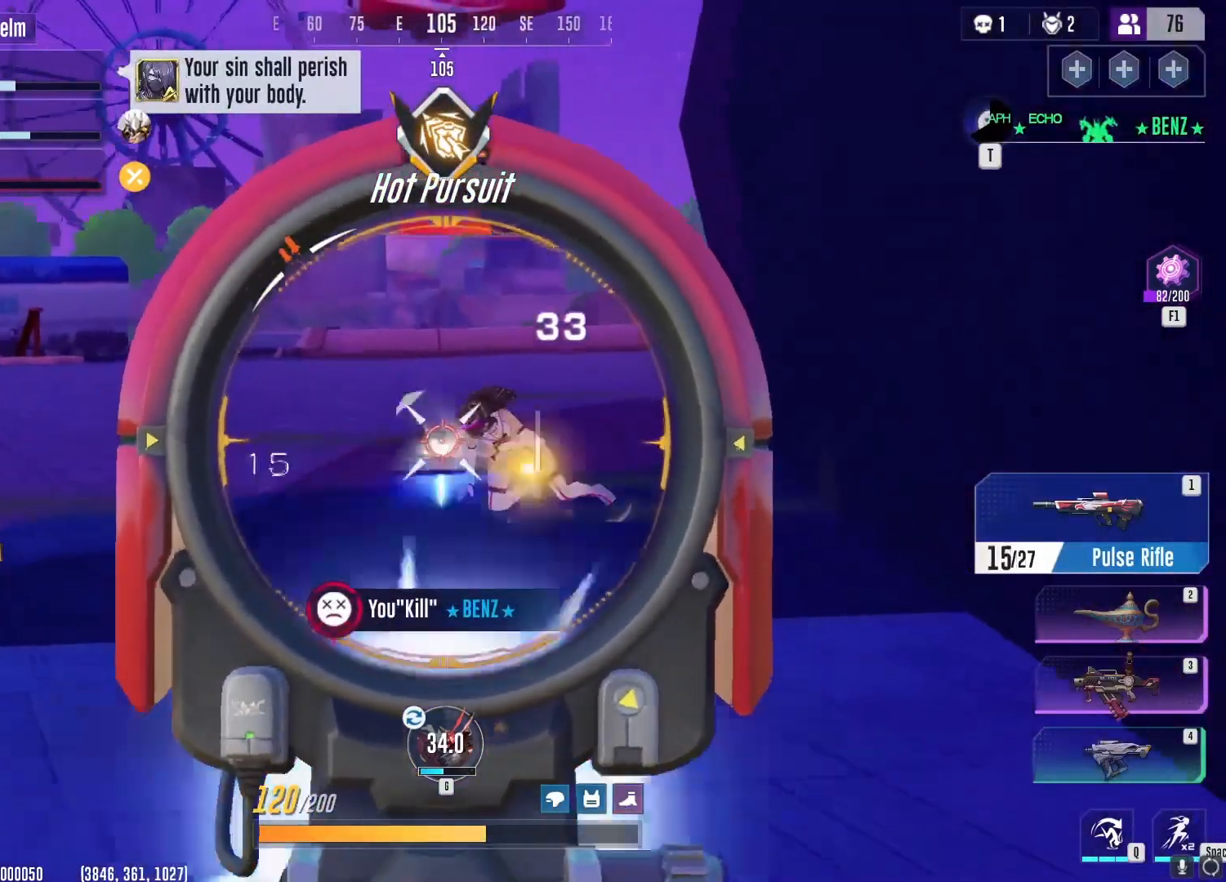
{"keys": ["a", "s"], "mouse": ["left"], "events": [[501, "a", "down"]]}
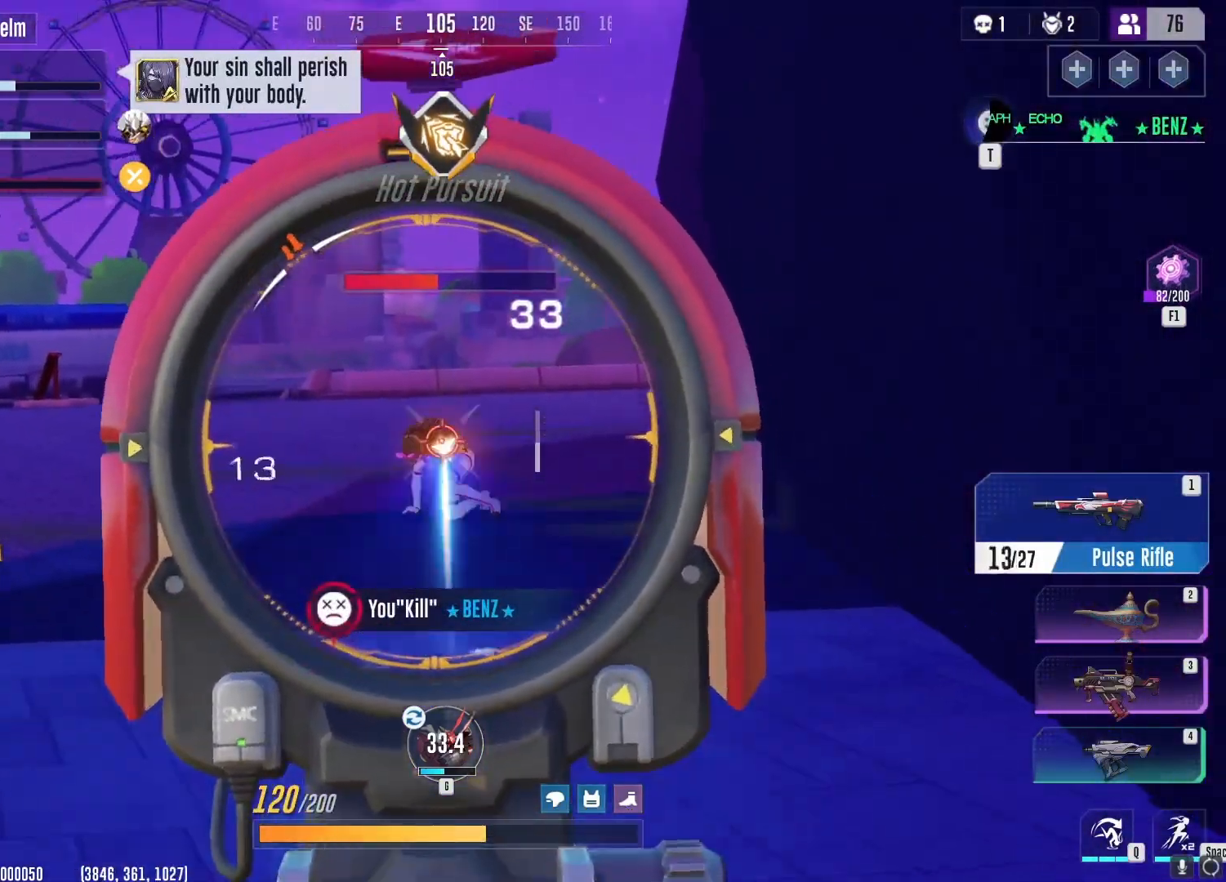
{"keys": ["d"], "mouse": ["left"], "events": [[300, "a", "up"], [317, "d", "down"], [384, "s", "up"]]}
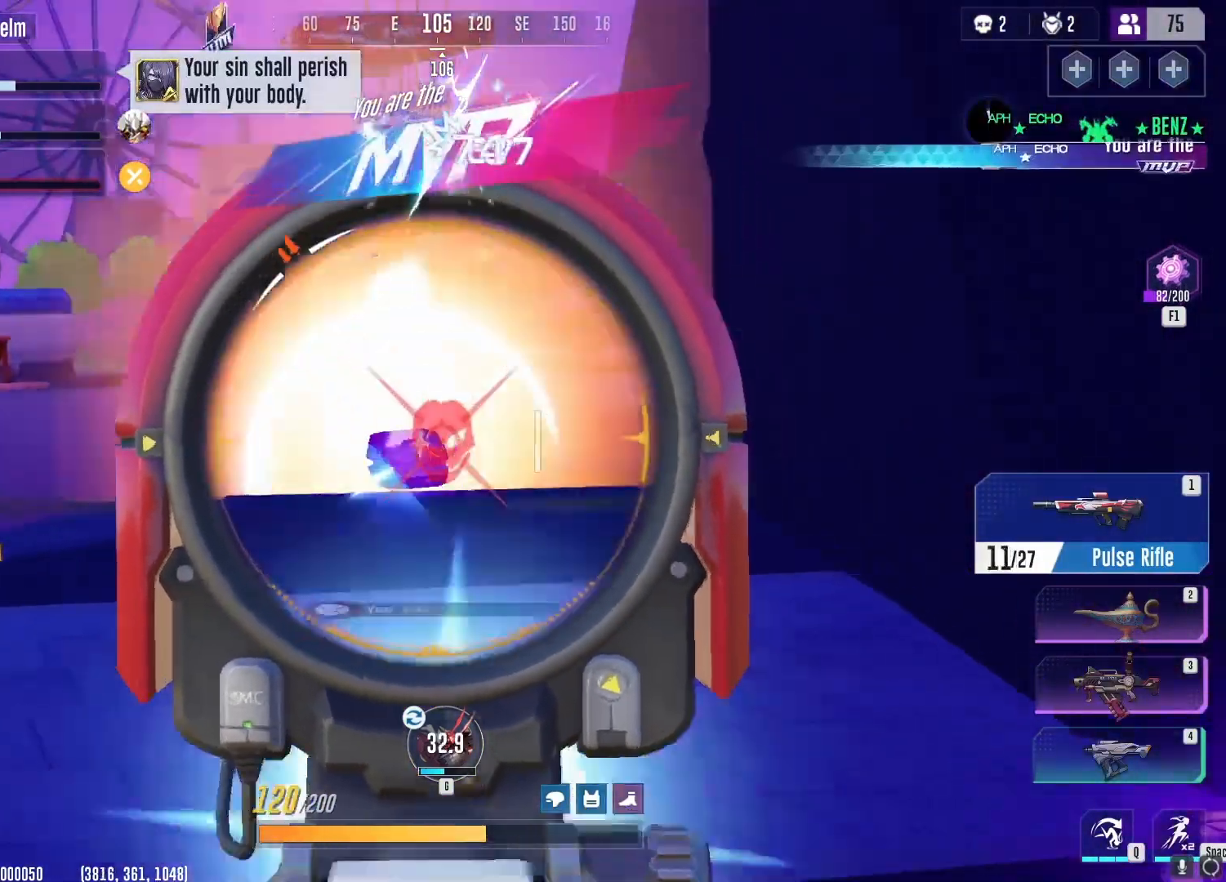
{"keys": ["w"], "mouse": [], "events": [[84, "mouse_left", "up"], [100, "w", "down"], [134, "mouse_right", "down"], [184, "d", "up"], [217, "mouse_right", "up"], [384, "r", "down"], [501, "r", "up"]]}
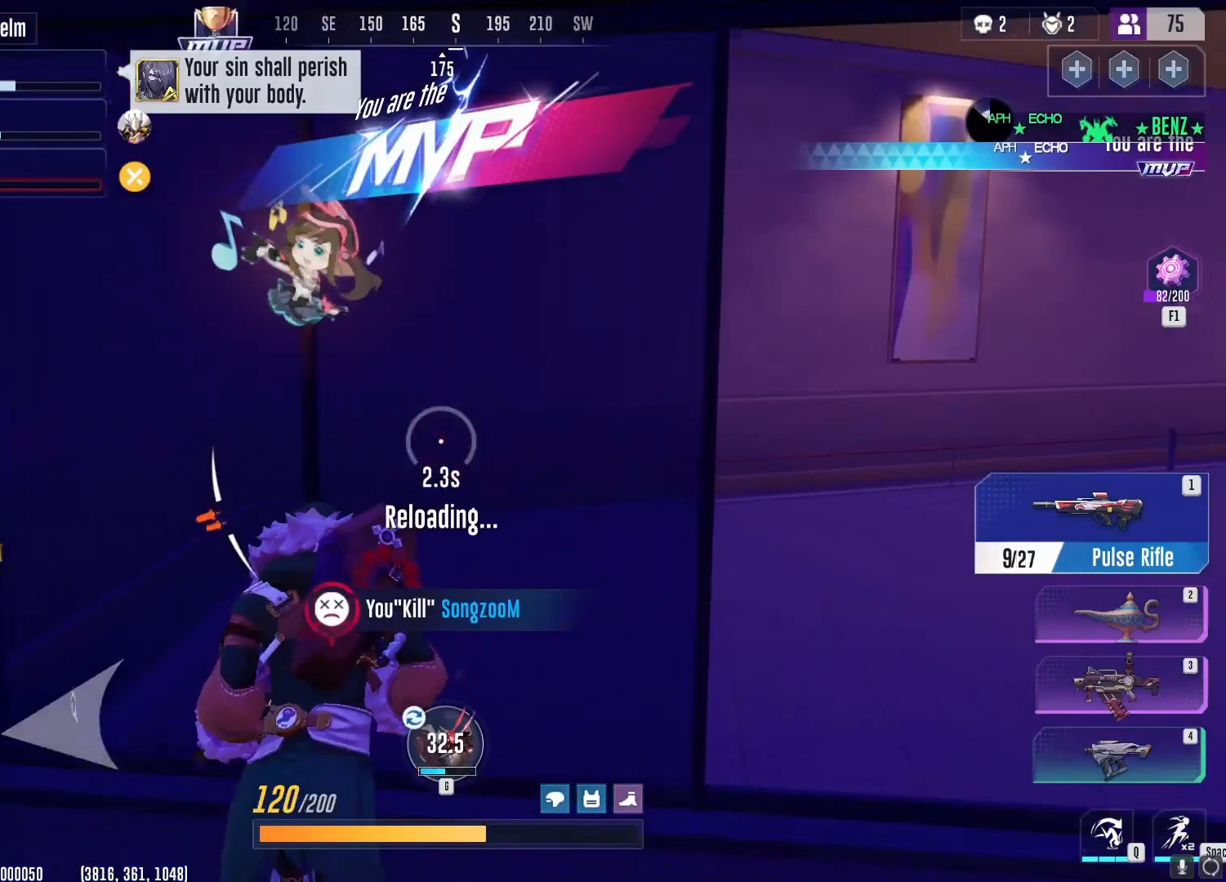
{"keys": ["d", "w"], "mouse": [], "events": [[167, "d", "down"]]}
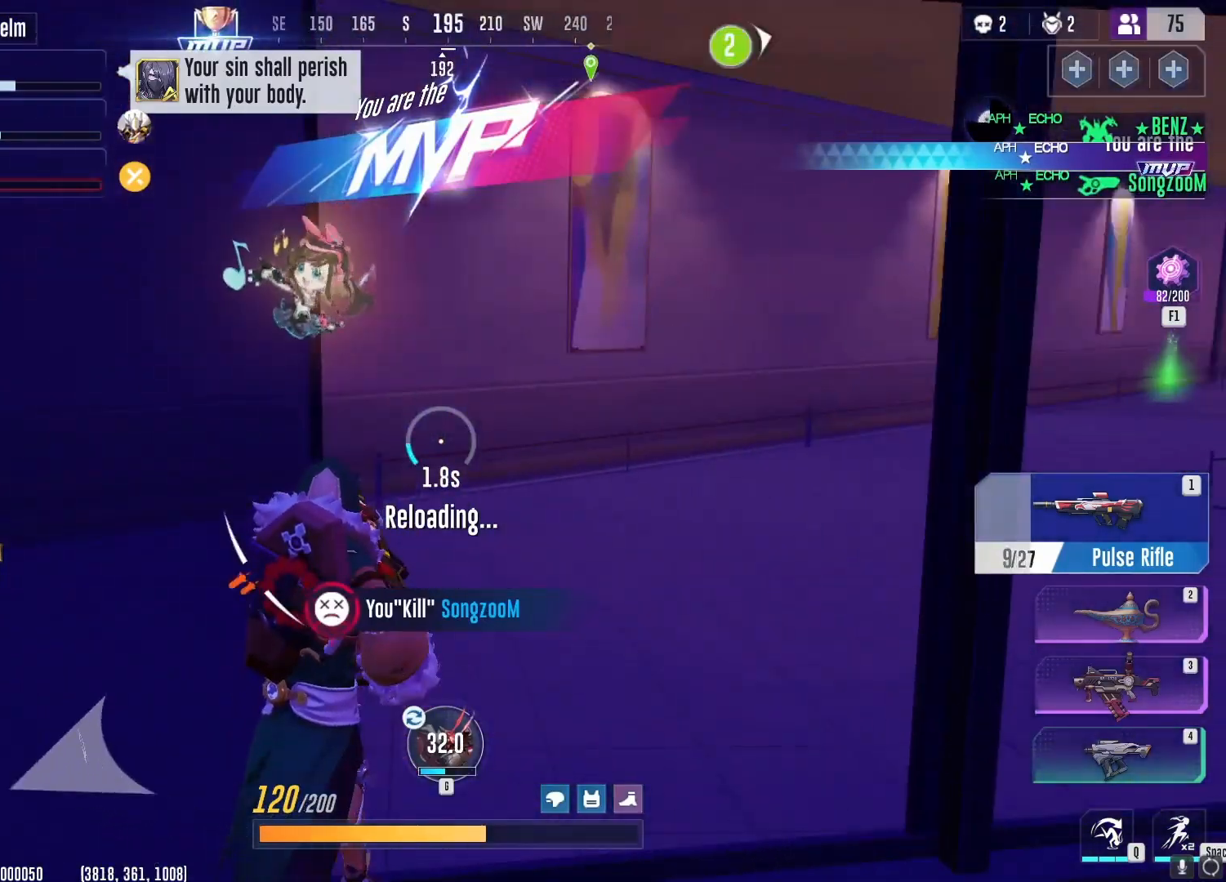
{"keys": ["d"], "mouse": [], "events": [[484, "w", "up"]]}
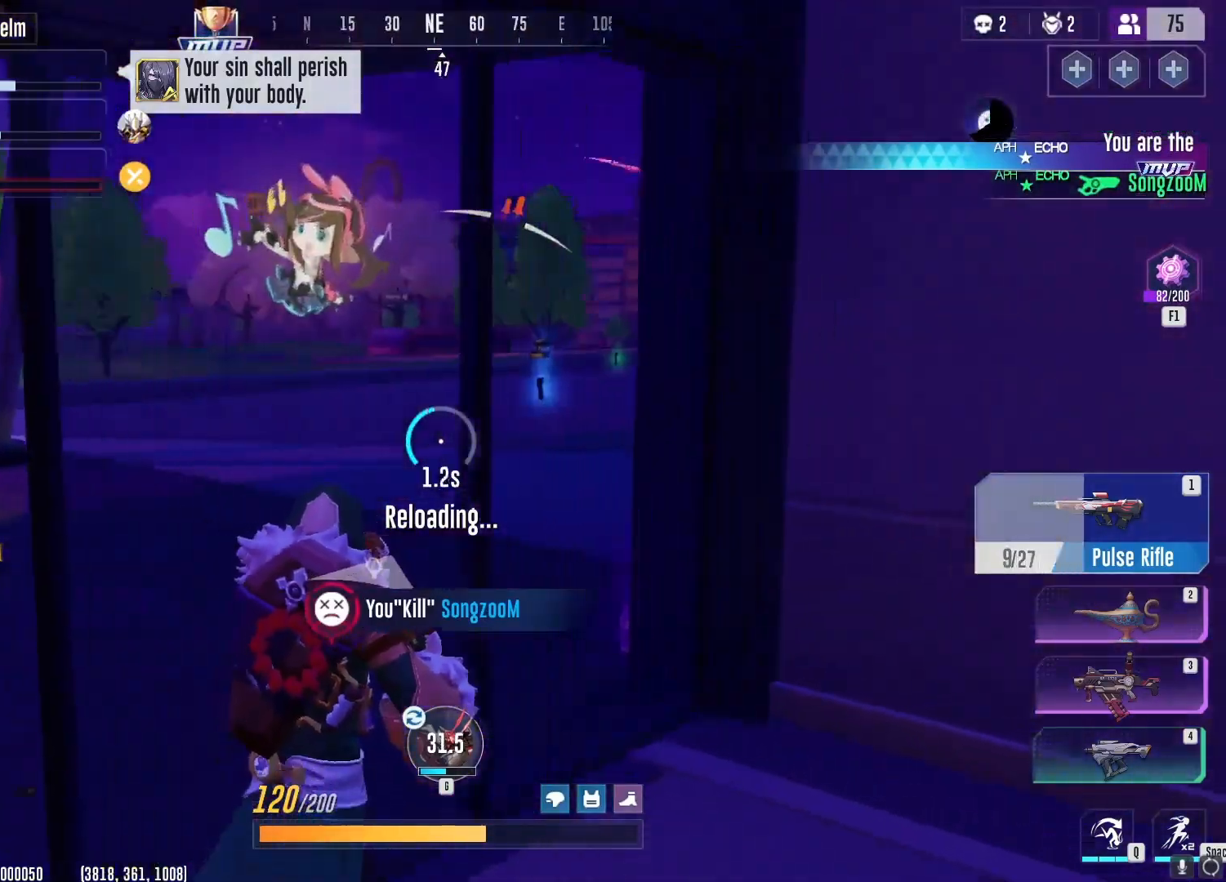
{"keys": ["a", "s"], "mouse": [], "events": [[233, "s", "down"], [350, "a", "down"], [367, "d", "up"]]}
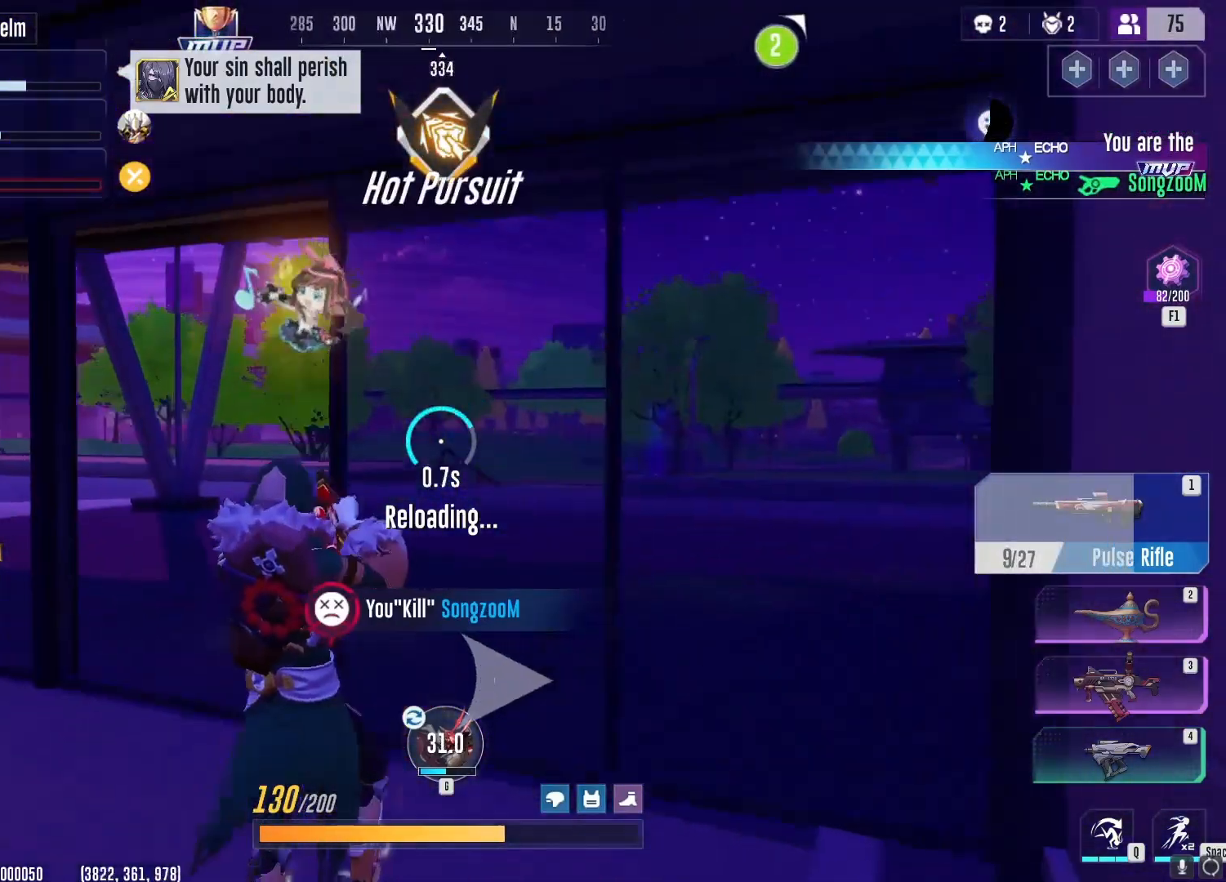
{"keys": ["a", "w"], "mouse": [], "events": [[100, "s", "up"], [184, "w", "down"]]}
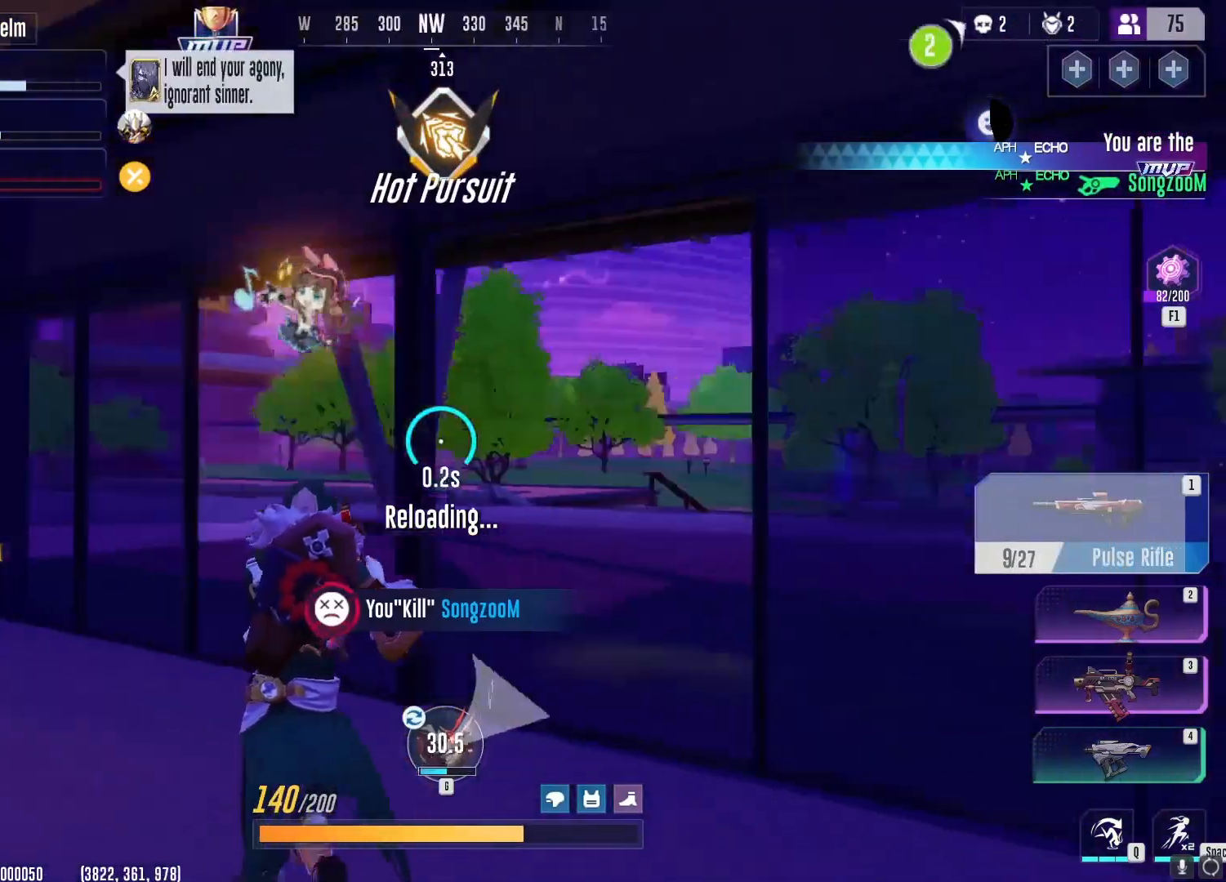
{"keys": ["a", "w"], "mouse": [], "events": []}
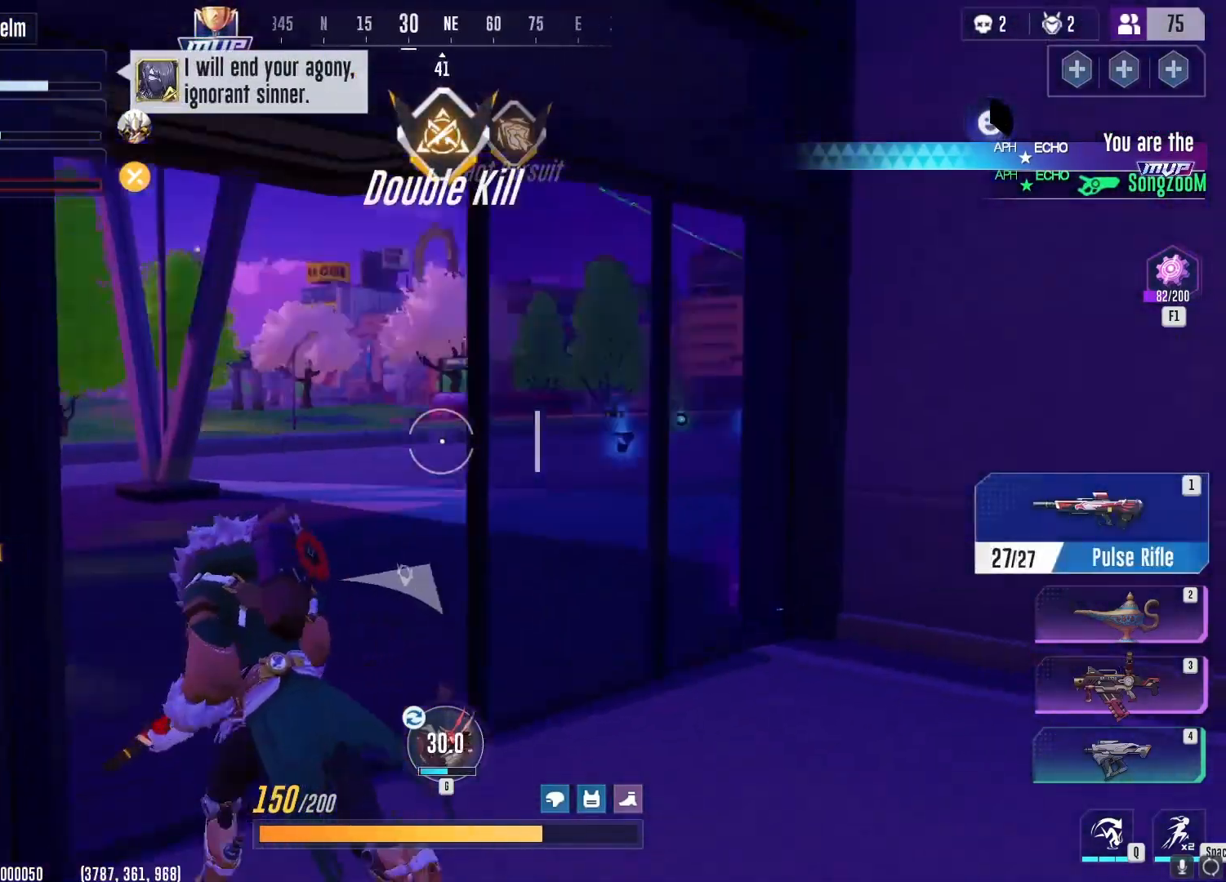
{"keys": ["a", "w"], "mouse": [], "events": [[34, "3", "down"], [84, "3", "up"], [184, "3", "down"], [234, "3", "up"], [284, "3", "down"], [367, "3", "up"]]}
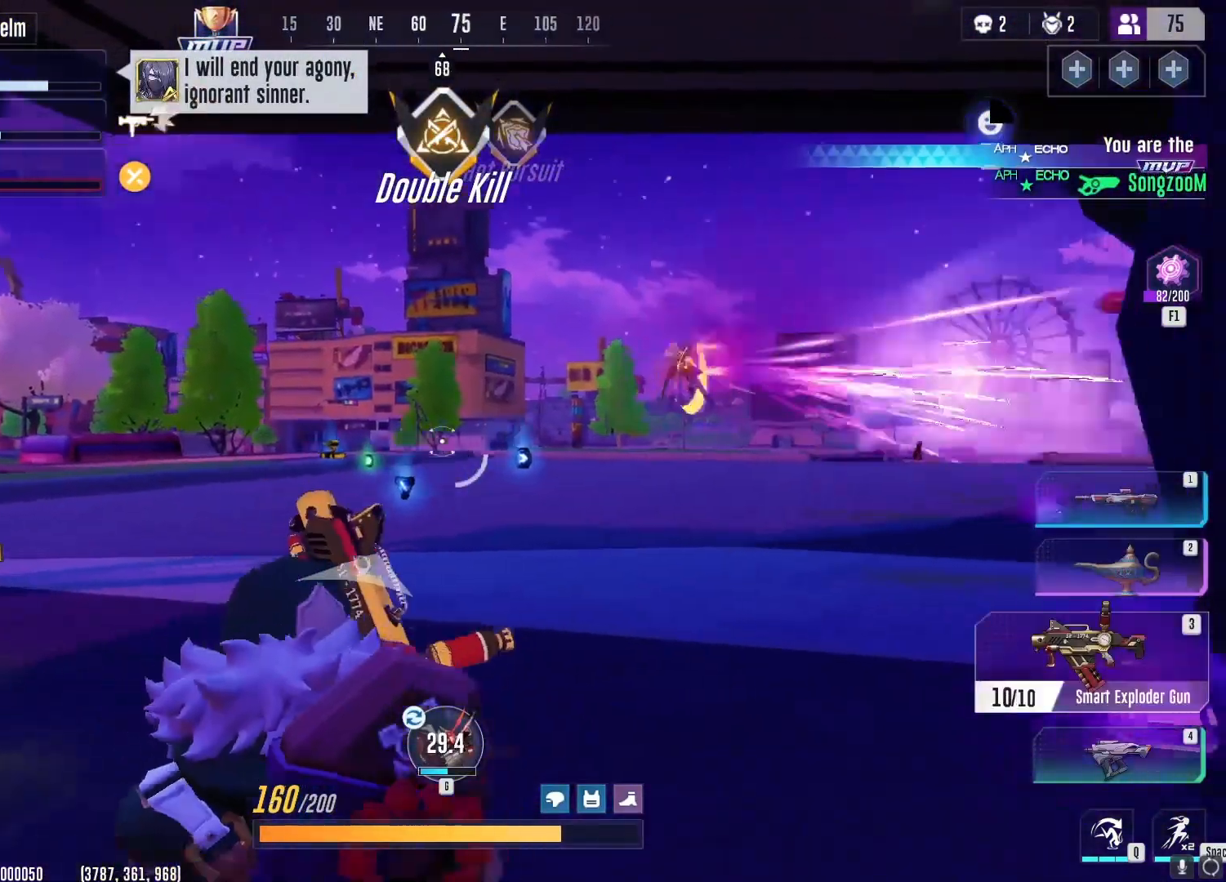
{"keys": ["d", "w"], "mouse": ["left"], "events": [[83, "d", "down"], [250, "a", "up"], [467, "mouse_left", "down"]]}
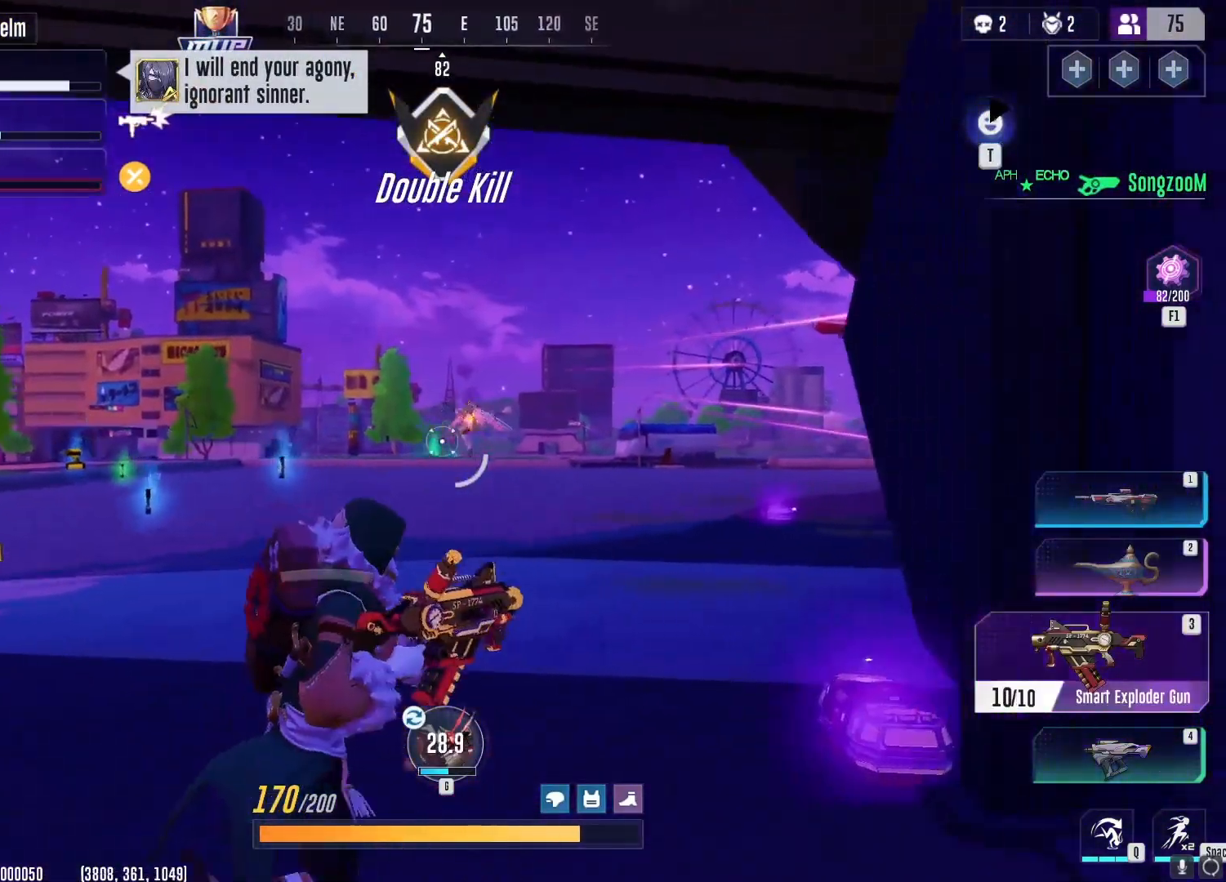
{"keys": ["a", "d"], "mouse": ["left"], "events": [[50, "d", "up"], [167, "a", "down"], [284, "d", "down"], [317, "w", "up"]]}
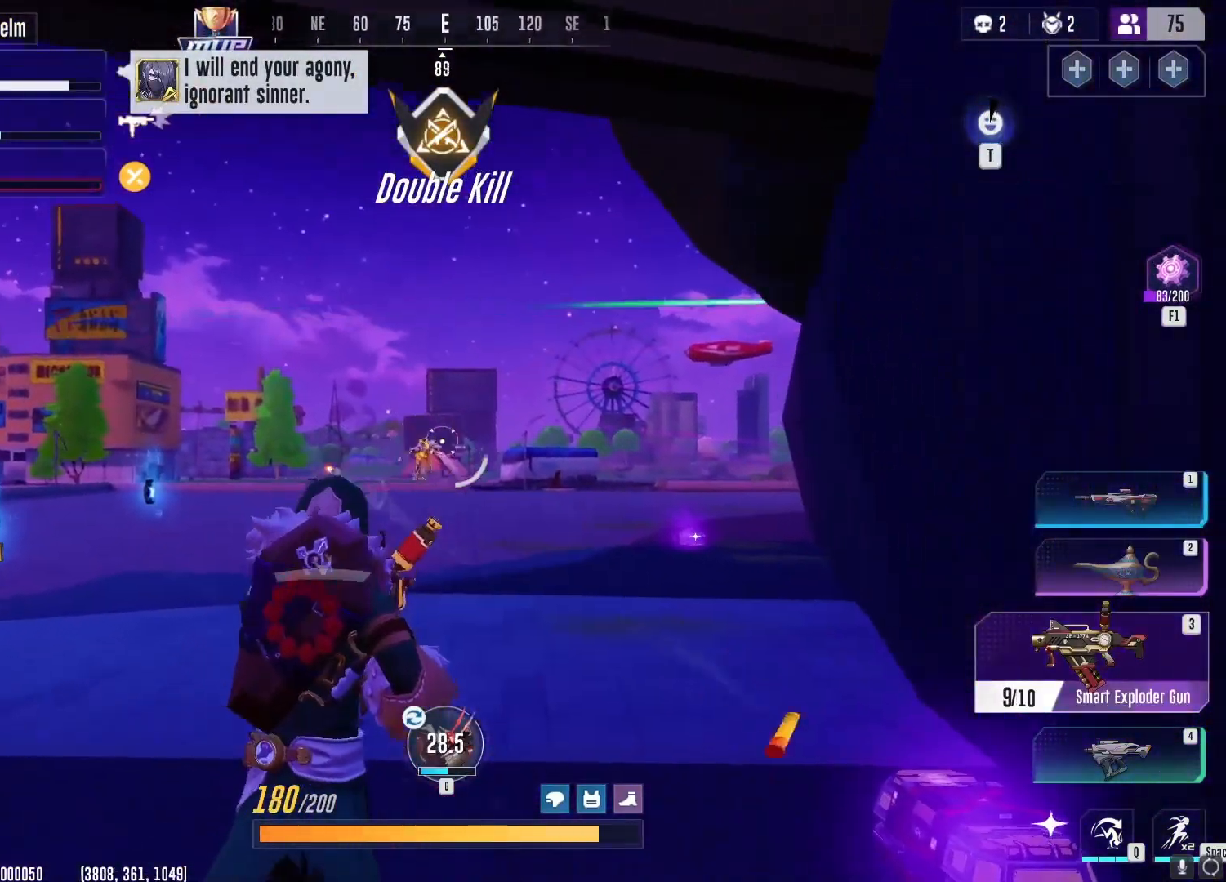
{"keys": ["a"], "mouse": ["left"], "events": [[67, "d", "up"], [84, "s", "down"], [300, "s", "up"]]}
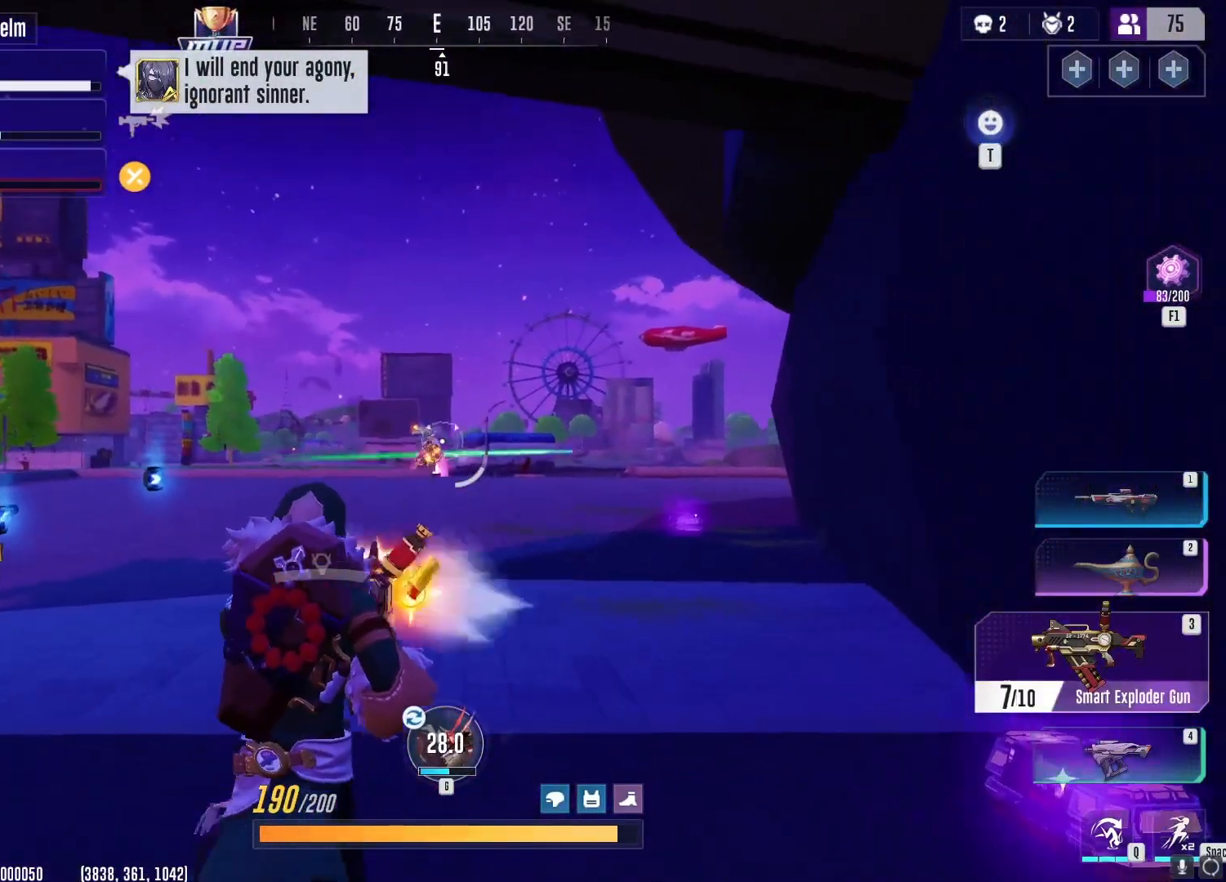
{"keys": ["a", "b", "s"], "mouse": [], "events": [[83, "mouse_left", "up"], [100, "w", "down"], [183, "b", "down"], [267, "w", "up"], [467, "s", "down"]]}
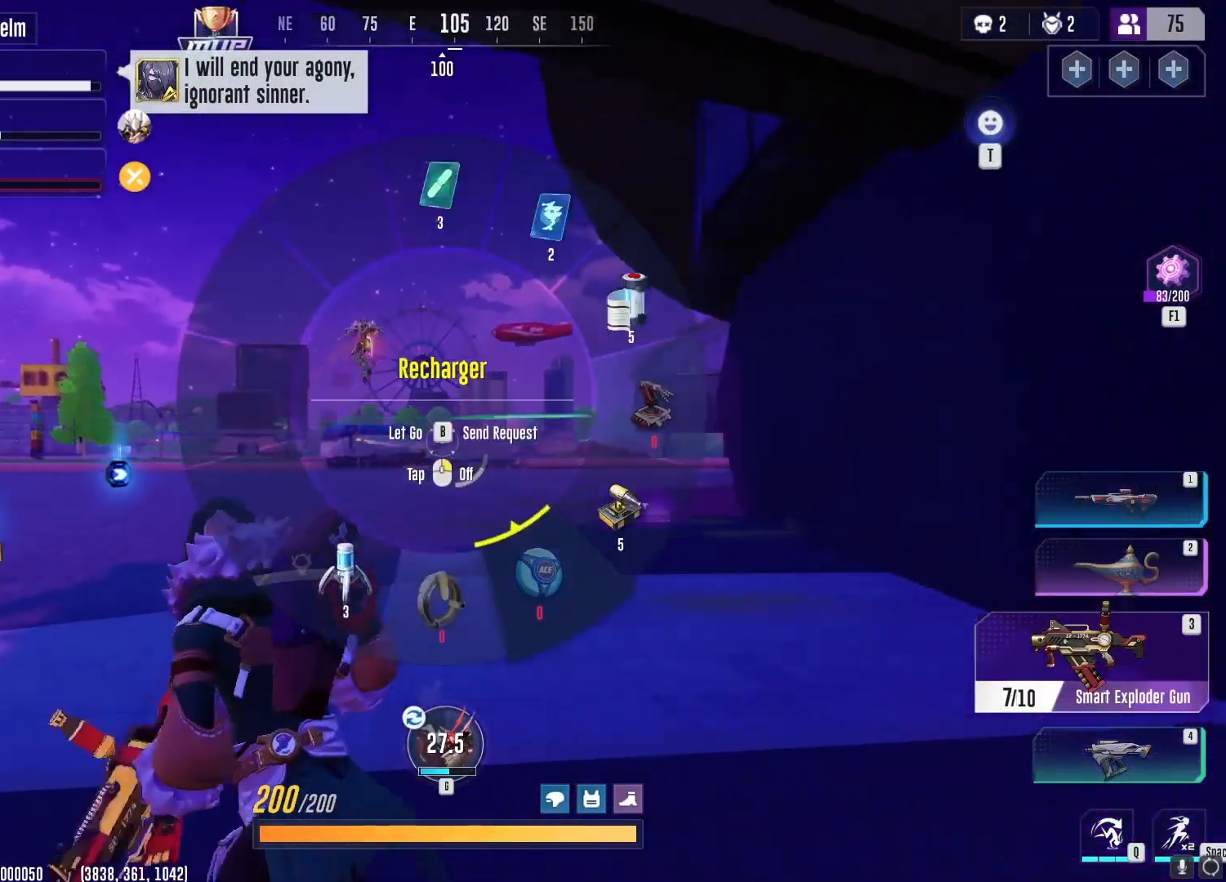
{"keys": ["d"], "mouse": [], "events": [[167, "b", "up"], [284, "mouse_right", "down"], [334, "d", "down"], [401, "mouse_right", "up"], [484, "a", "up"], [484, "s", "up"]]}
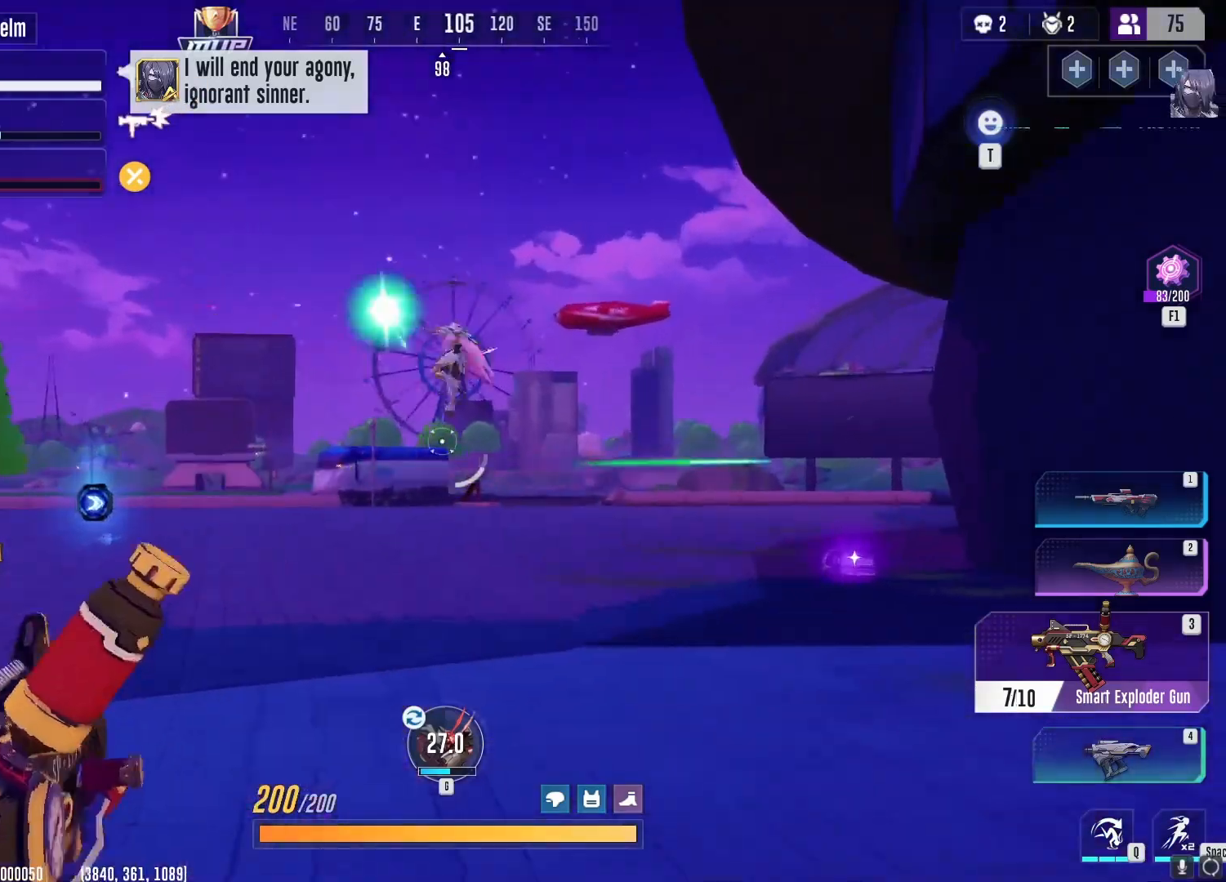
{"keys": ["d", "w"], "mouse": ["left"], "events": [[367, "mouse_left", "down"], [367, "w", "down"]]}
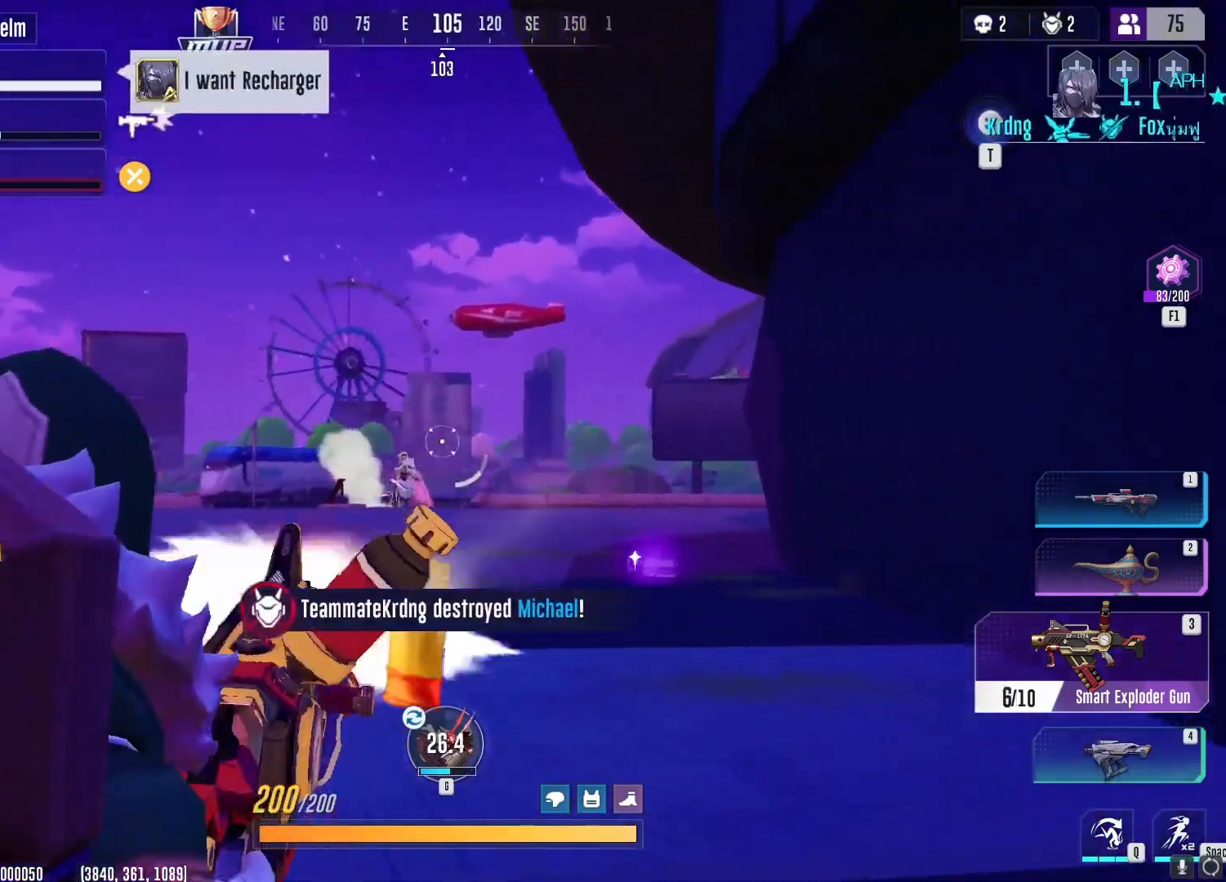
{"keys": ["w"], "mouse": [], "events": [[67, "mouse_right", "down"], [84, "d", "up"], [84, "mouse_left", "up"], [184, "mouse_right", "up"]]}
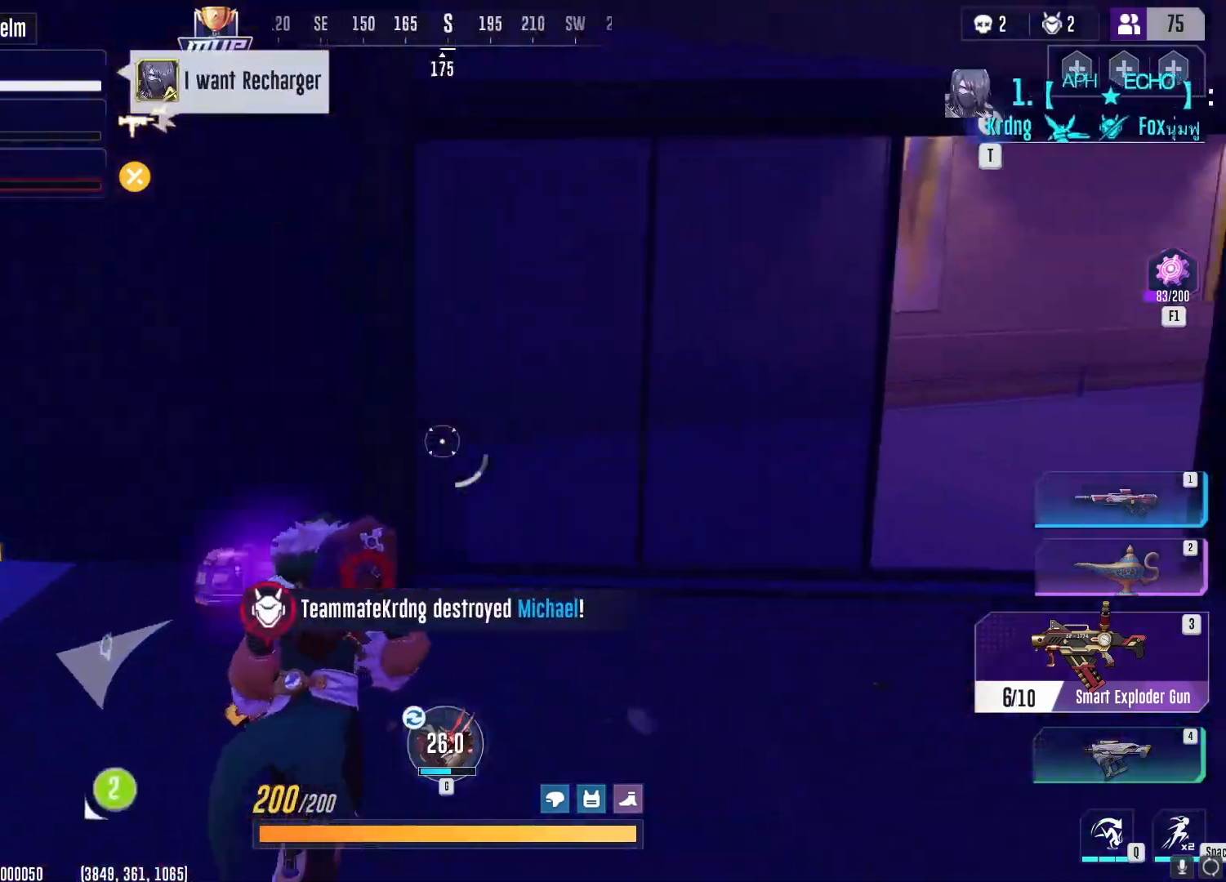
{"keys": ["w"], "mouse": [], "events": []}
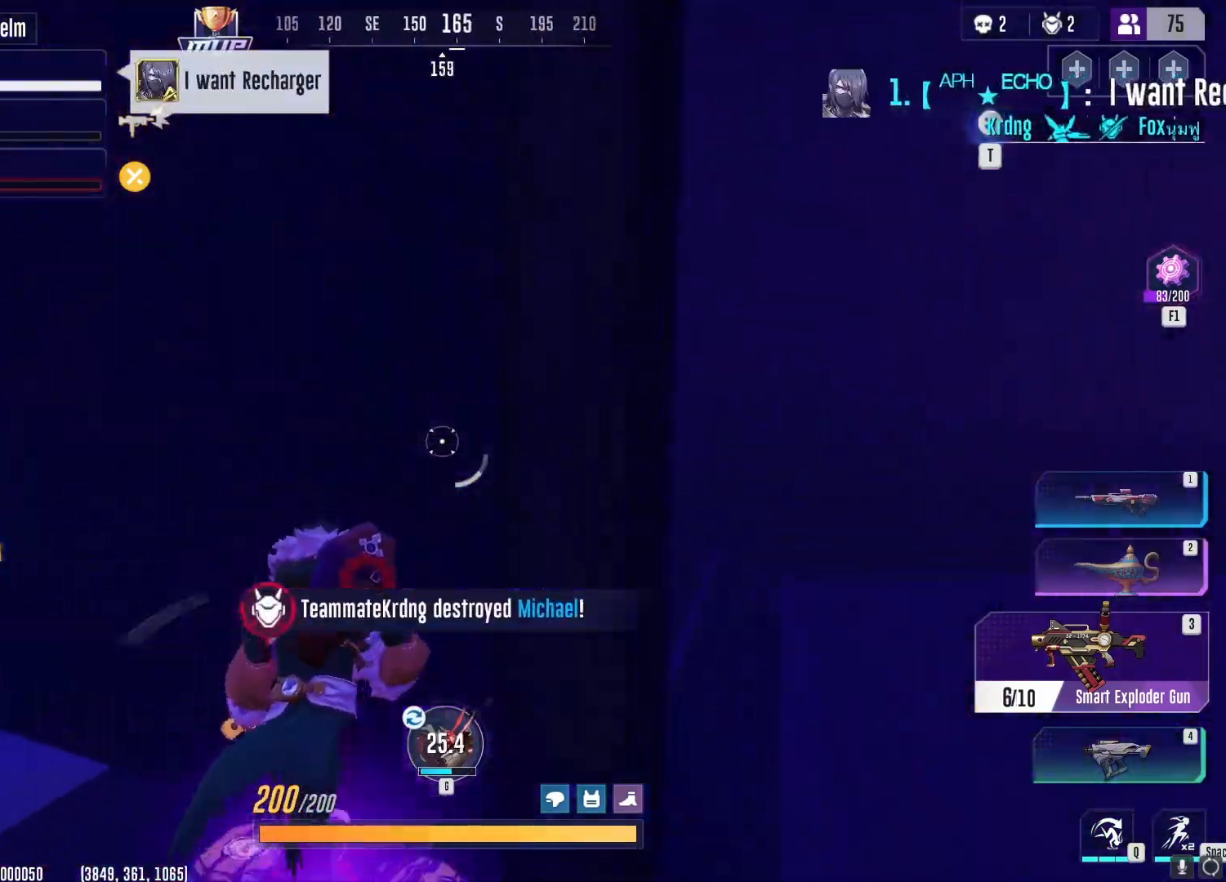
{"keys": ["w"], "mouse": [], "events": [[33, "f", "down"], [67, "w", "up"], [117, "f", "up"], [150, "a", "down"], [150, "s", "down"], [250, "a", "up"], [250, "f", "down"], [284, "f", "up"], [284, "g", "down"], [284, "s", "up"], [284, "w", "down"], [300, "g", "up"], [401, "g", "down"], [451, "g", "up"]]}
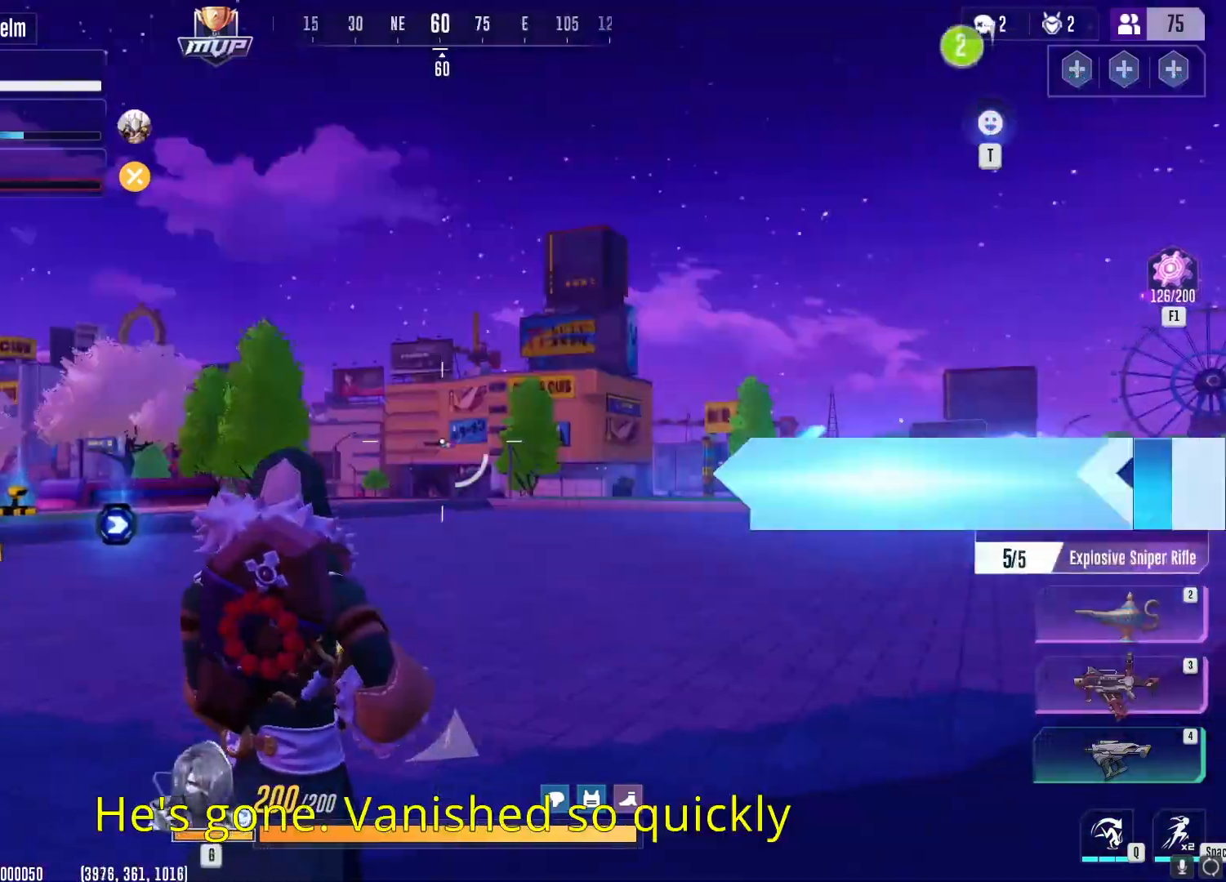
{"keys": [], "mouse": [], "events": [[300, "w", "up"]]}
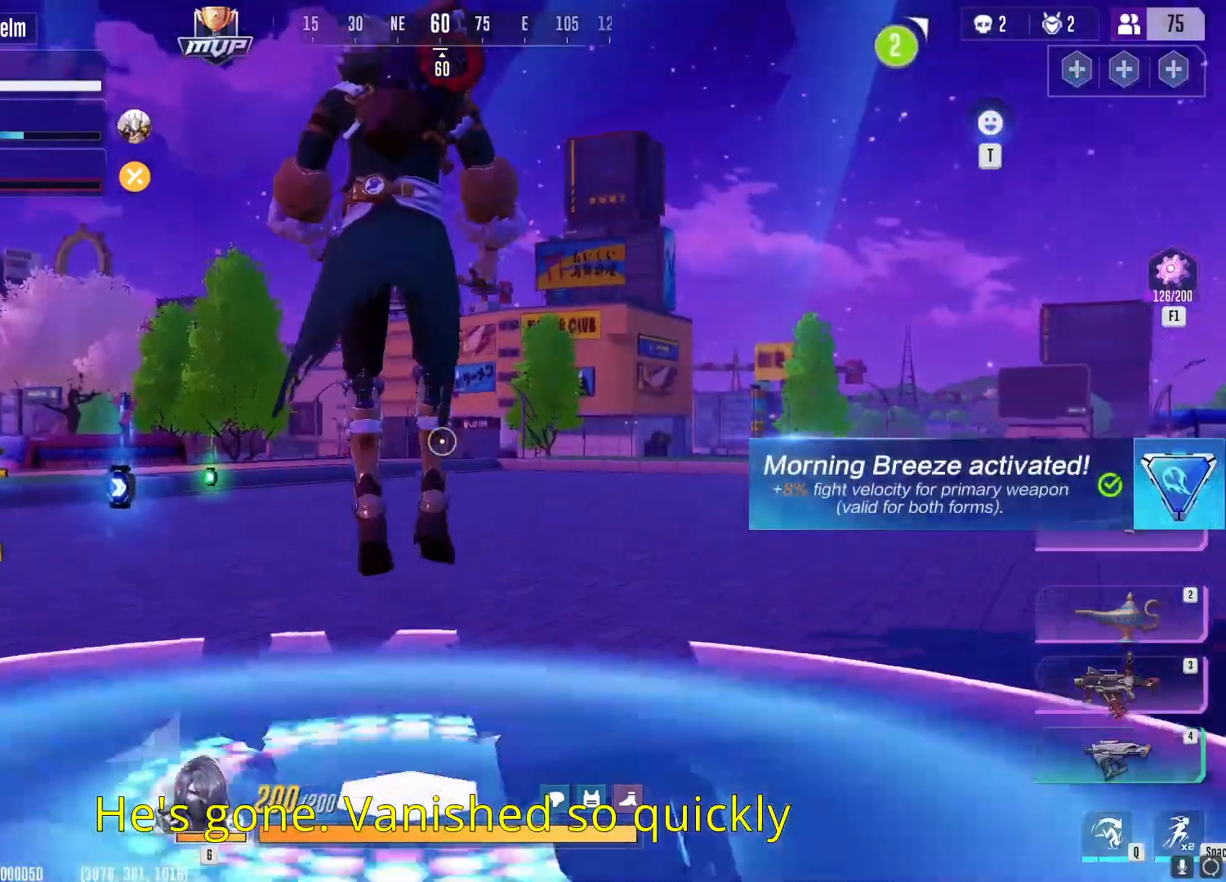
{"keys": ["d", "w"], "mouse": [], "events": [[167, "w", "down"], [217, "d", "down"]]}
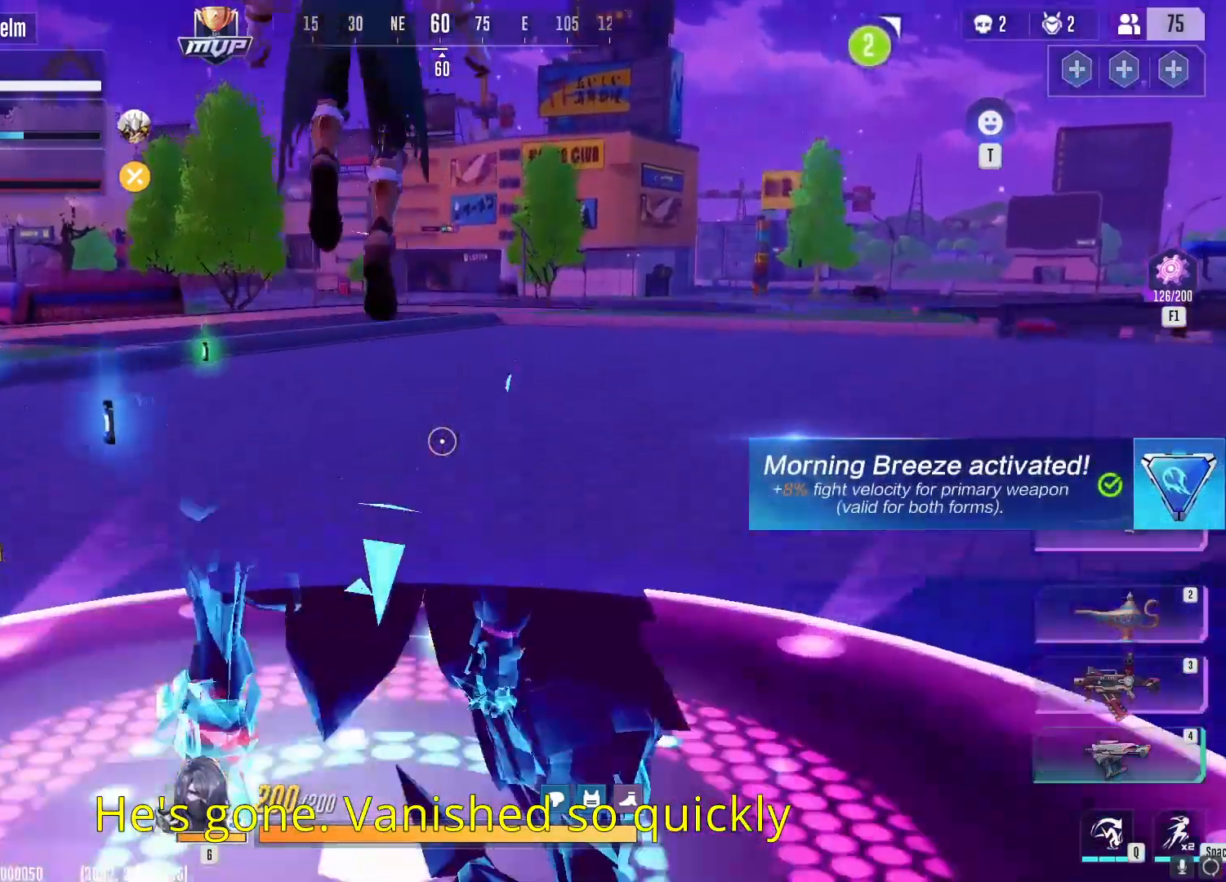
{"keys": ["d", "w"], "mouse": [], "events": []}
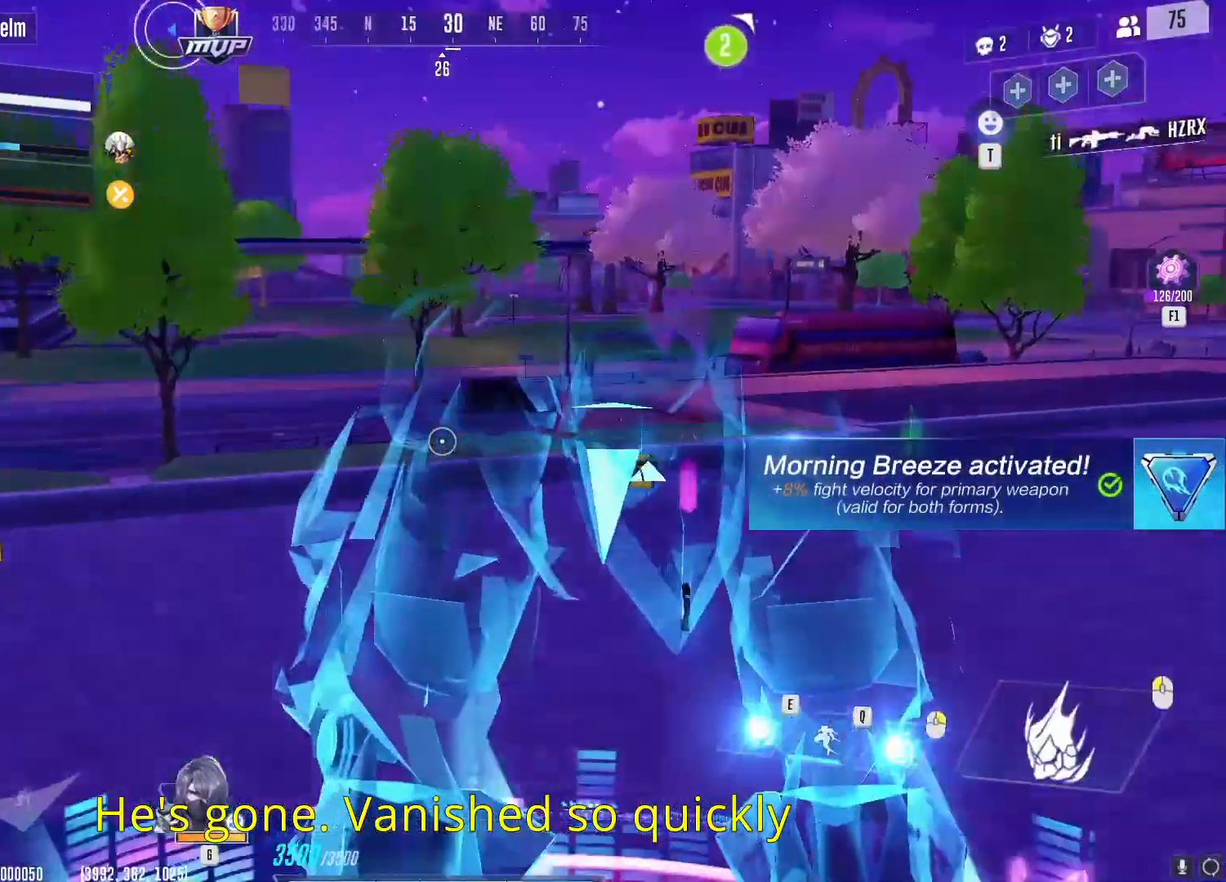
{"keys": ["d", "w"], "mouse": []}
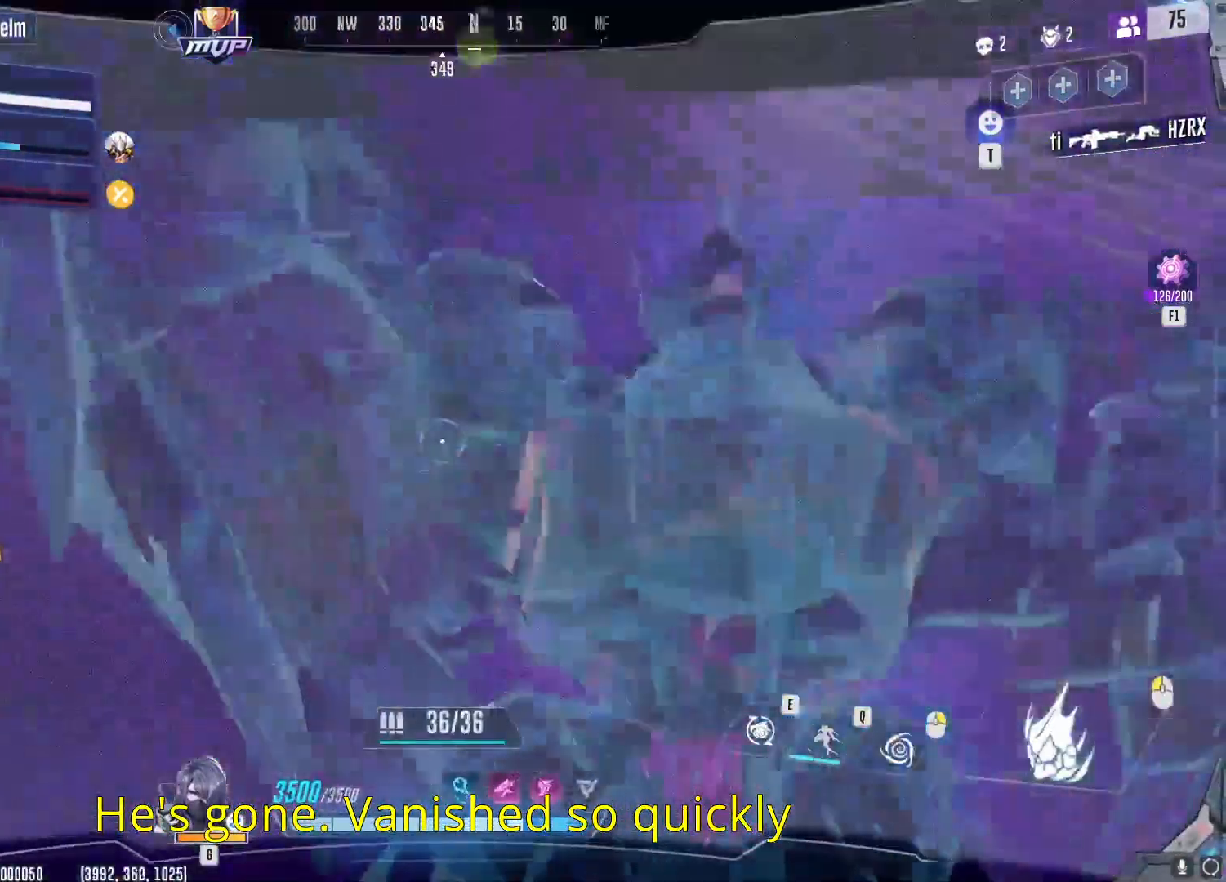
{"keys": ["d", "w"], "mouse": [], "events": []}
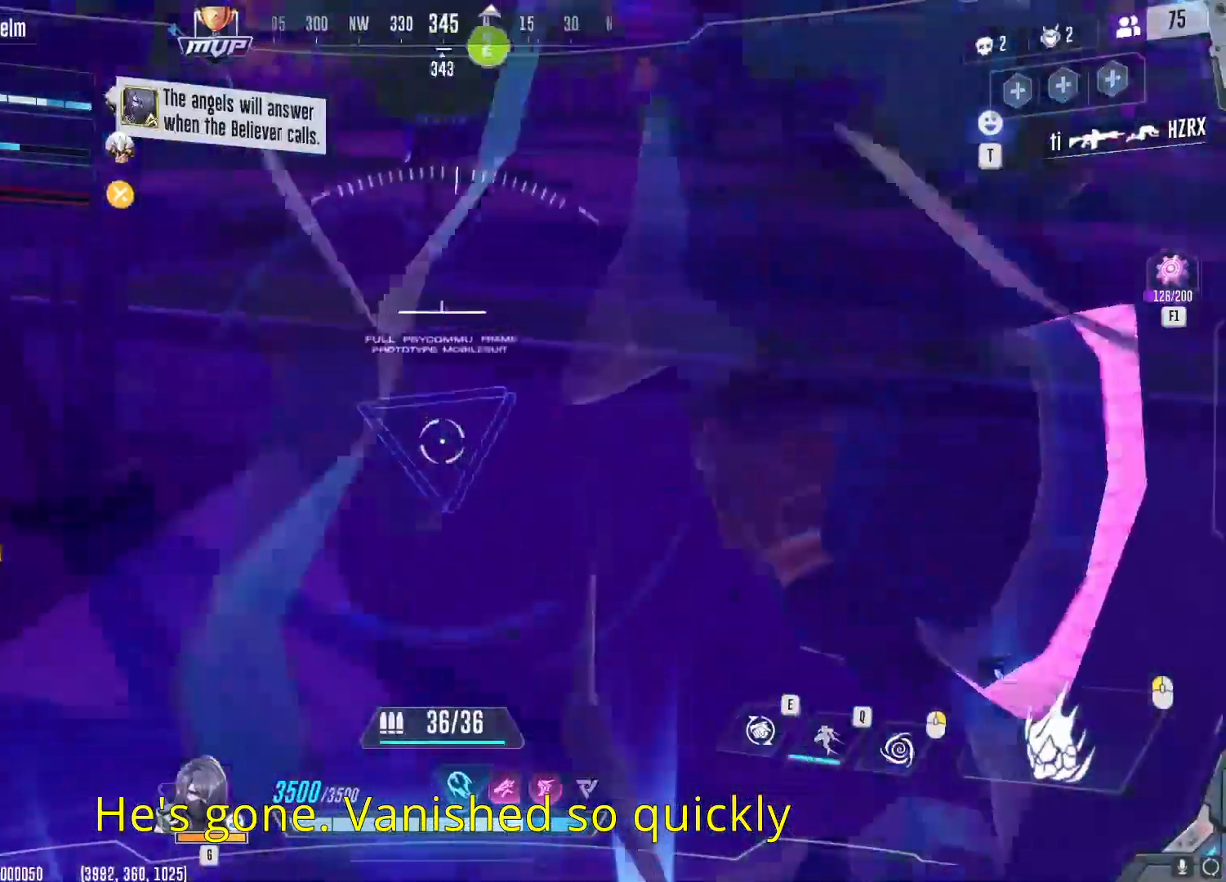
{"keys": ["d", "w"], "mouse": [], "events": [[167, "d", "up"], [501, "d", "down"]]}
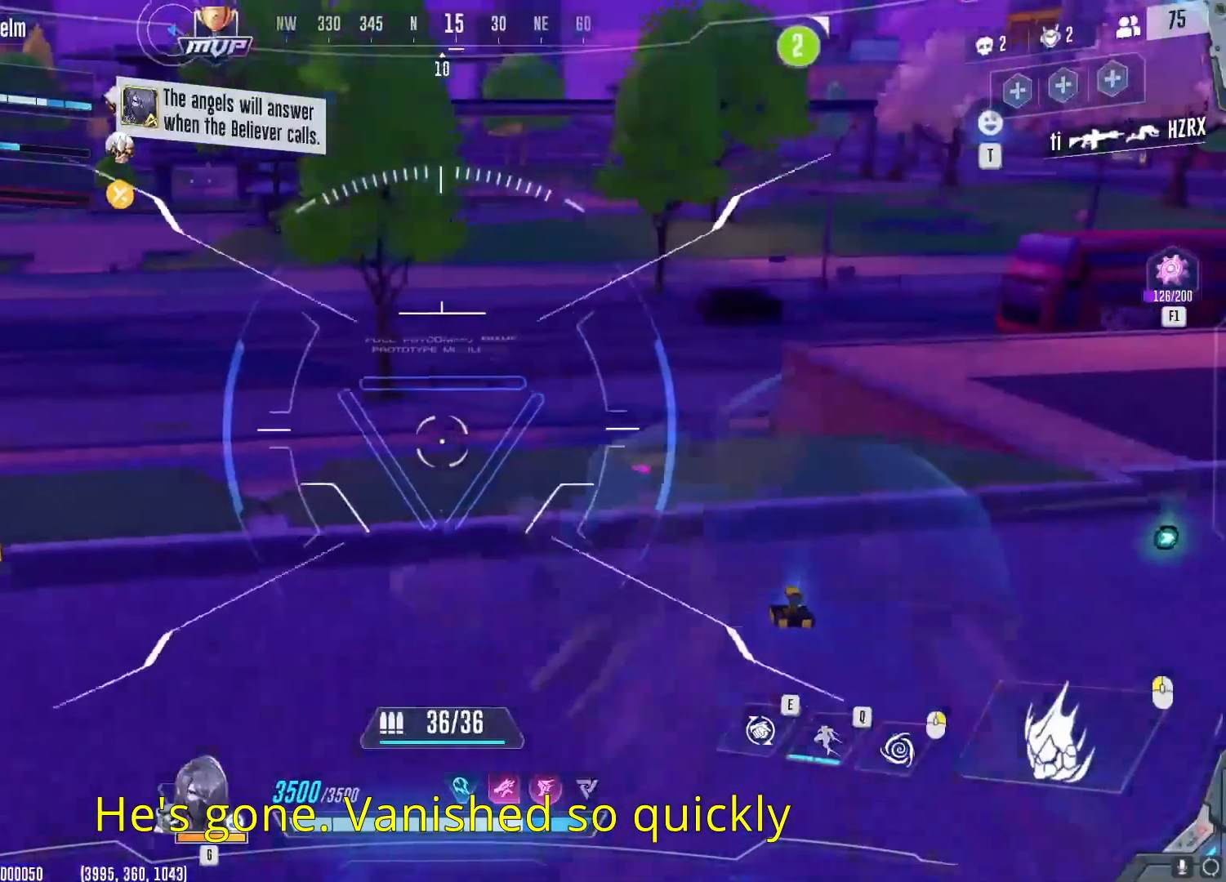
{"keys": ["w"], "mouse": [], "events": [[133, "d", "up"]]}